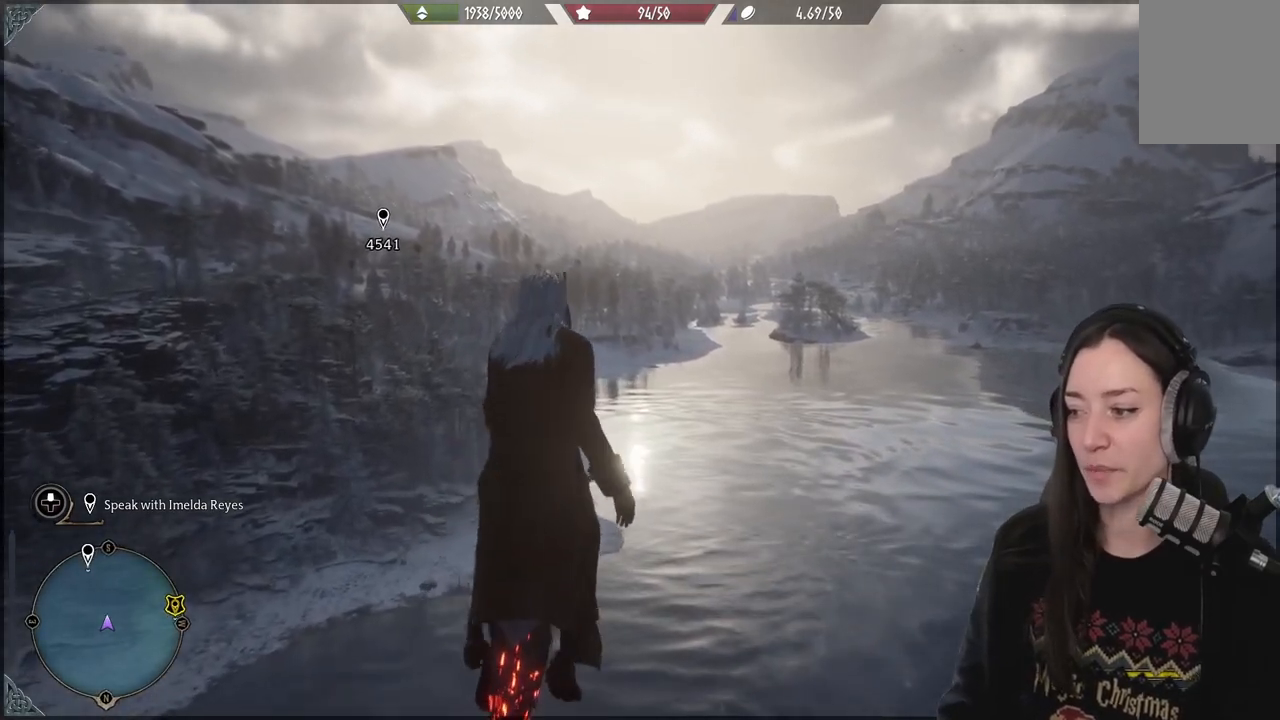
Gameplay with a controller (Xbox layout); each line is a JSON object with the inputs held at the frame after it (dt_ms = milliseconds from this image to that frame). "events" lists button and stick changes between this image and that frame as [ms after this image, input, new state], when the widget could be followed in between. Not read: L3.
{"dt_ms": 500, "buttons": [], "left_stick": "up", "right_stick": "center", "events": []}
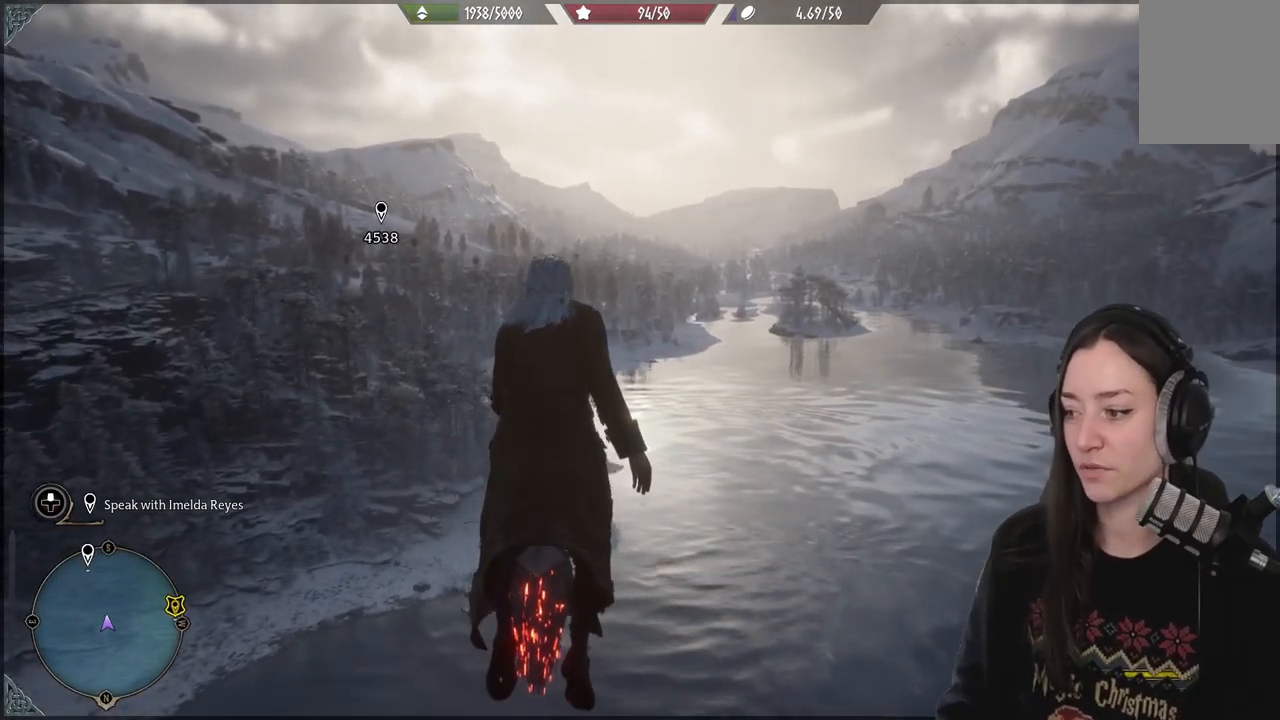
{"dt_ms": 500, "buttons": [], "left_stick": "up", "right_stick": "up", "events": [[117, "right_stick", "up"]]}
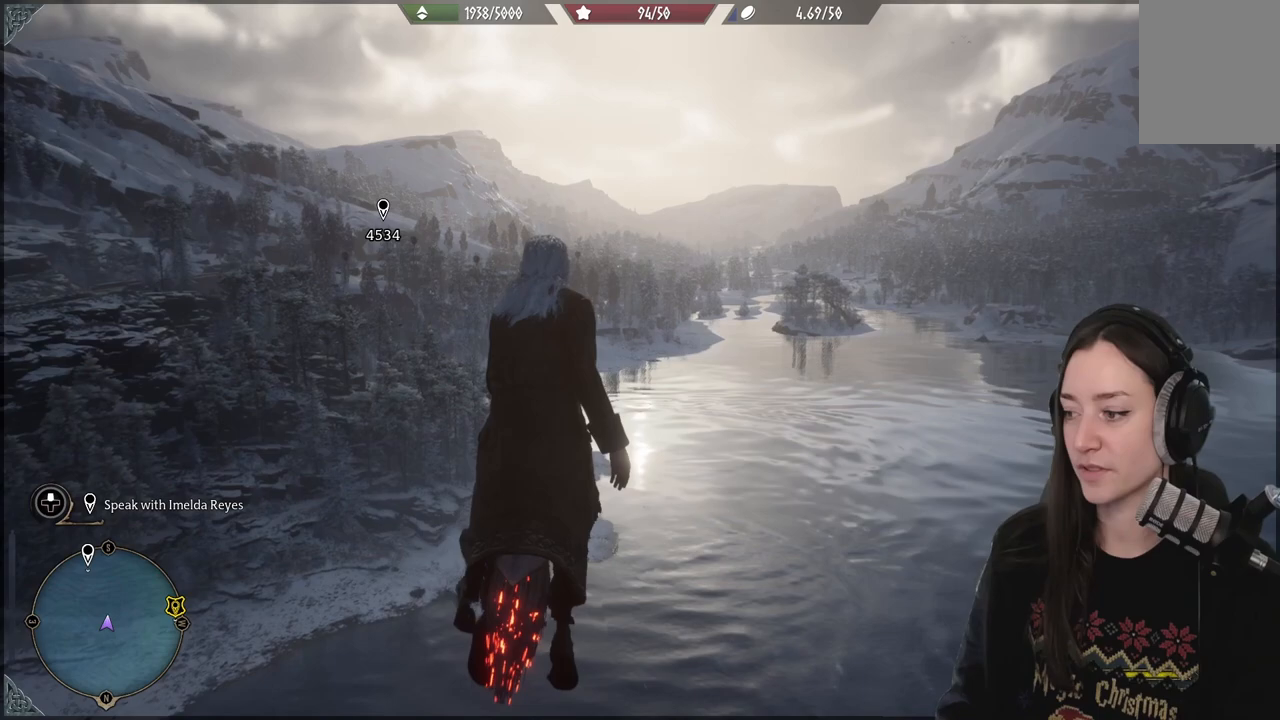
{"dt_ms": 500, "buttons": [], "left_stick": "up", "right_stick": "up", "events": []}
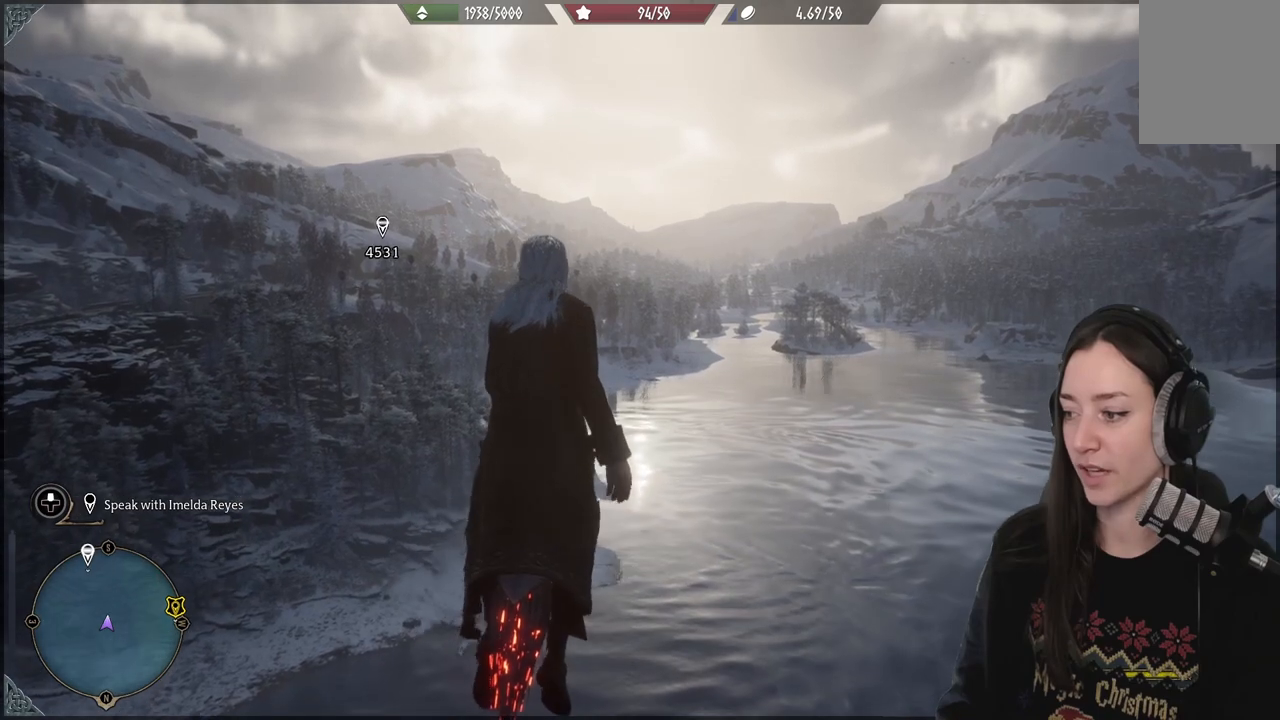
{"dt_ms": 500, "buttons": [], "left_stick": "up", "right_stick": "center", "events": [[467, "right_stick", "center"]]}
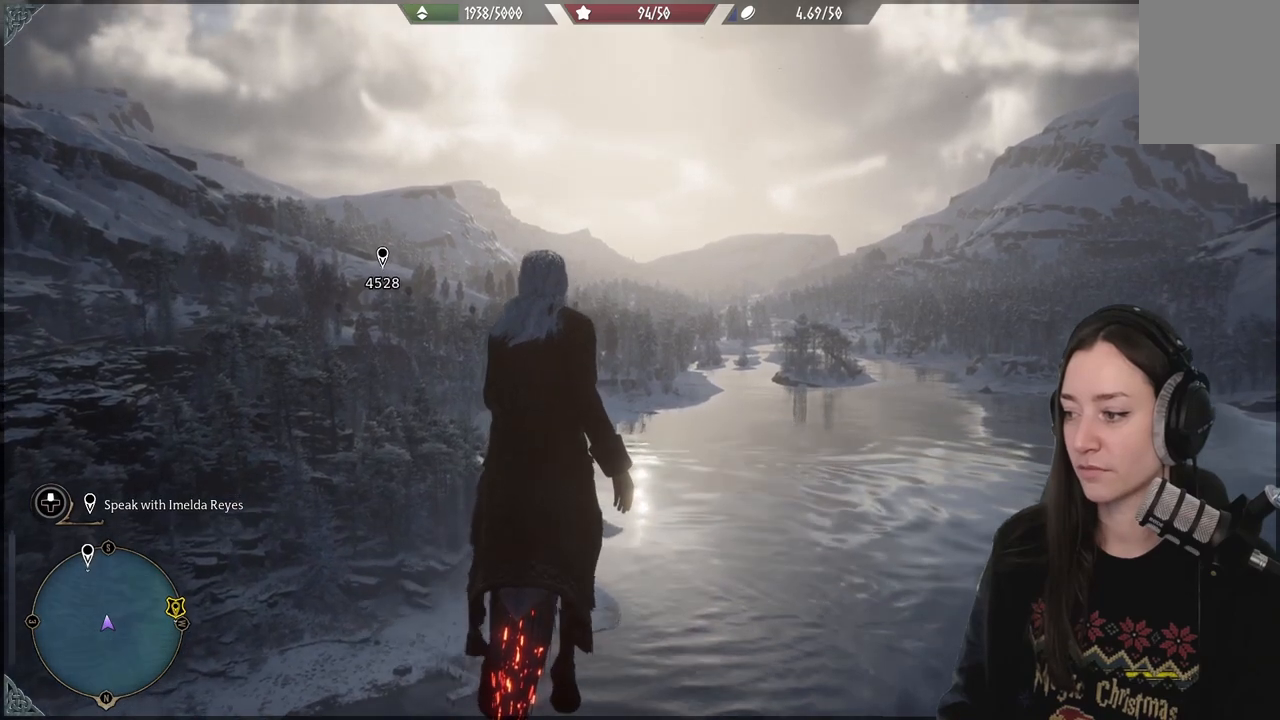
{"dt_ms": 500, "buttons": ["R2"], "left_stick": "up", "right_stick": "center", "events": [[233, "R2", "down"]]}
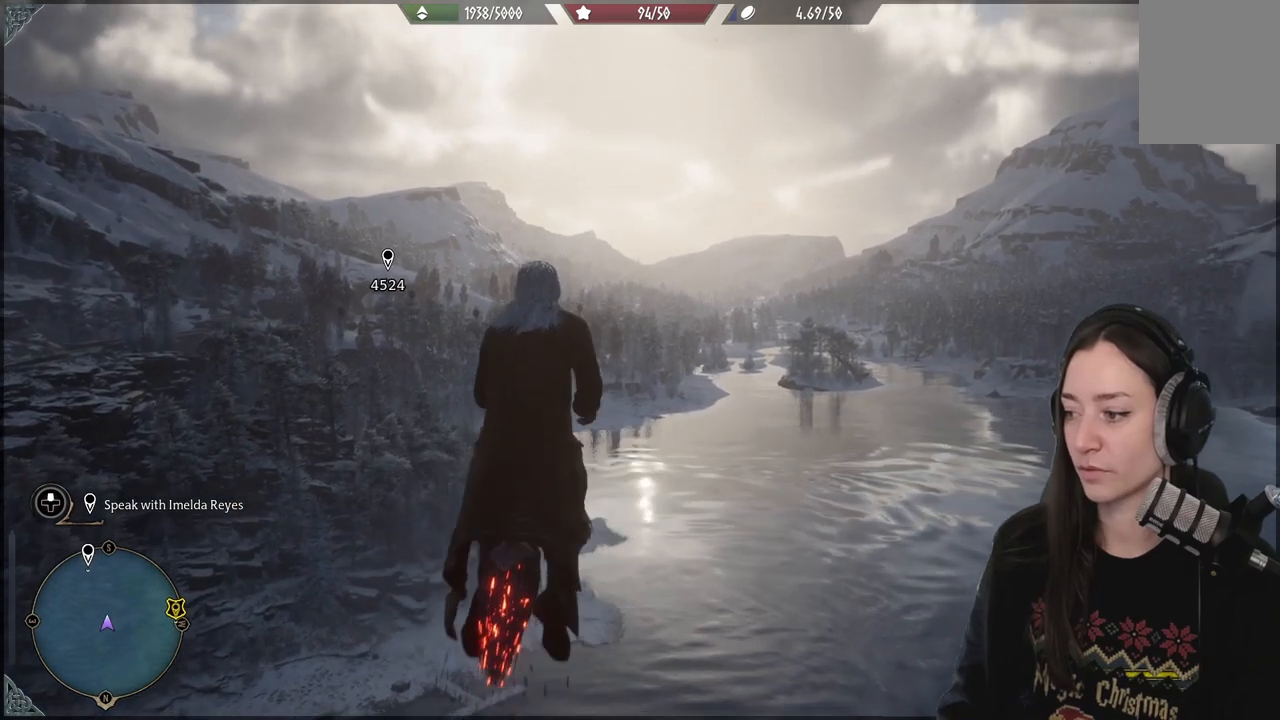
{"dt_ms": 500, "buttons": ["R2"], "left_stick": "up", "right_stick": "center", "events": []}
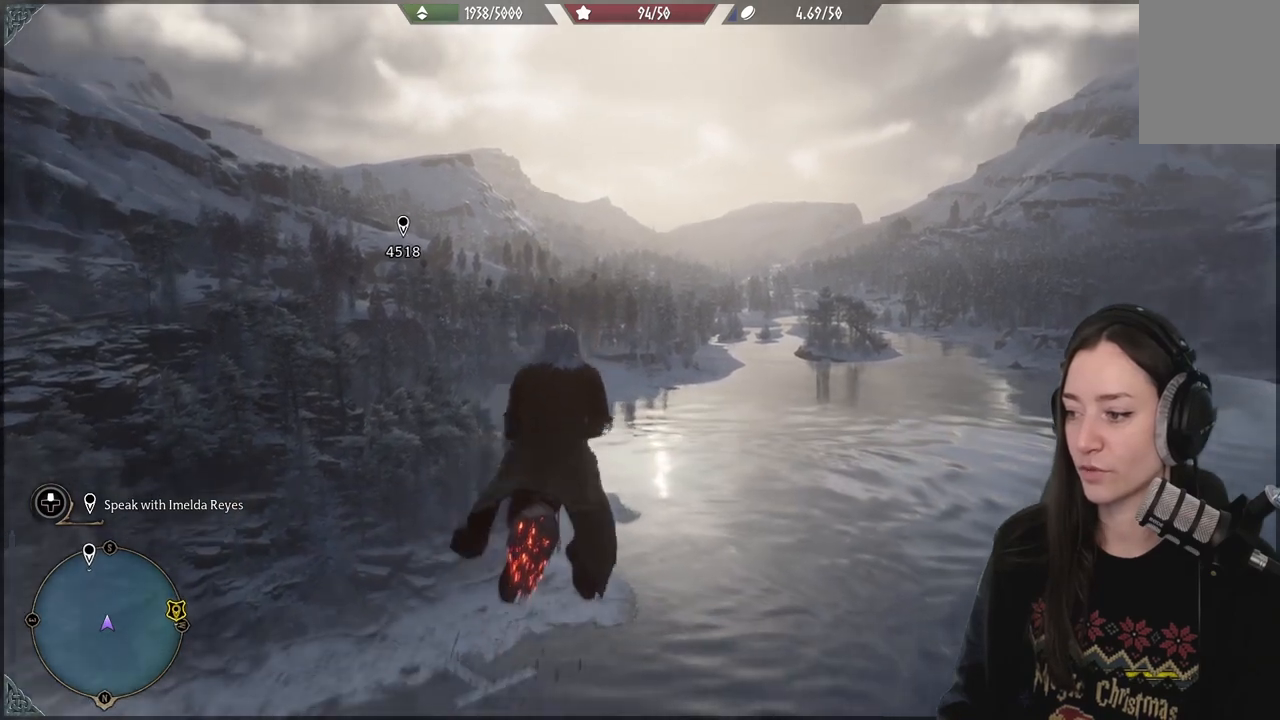
{"dt_ms": 500, "buttons": ["R2"], "left_stick": "up", "right_stick": "center", "events": []}
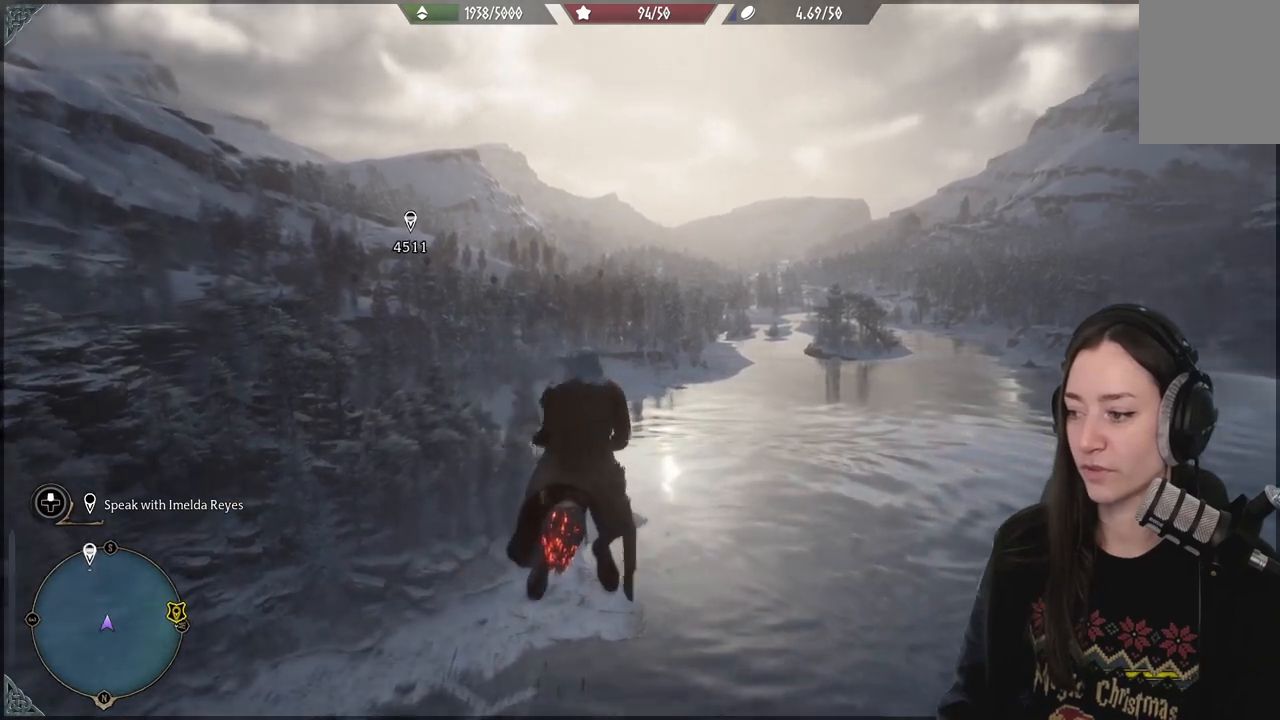
{"dt_ms": 500, "buttons": ["R2"], "left_stick": "up", "right_stick": "center", "events": [[50, "right_stick", "down-left"], [233, "right_stick", "center"]]}
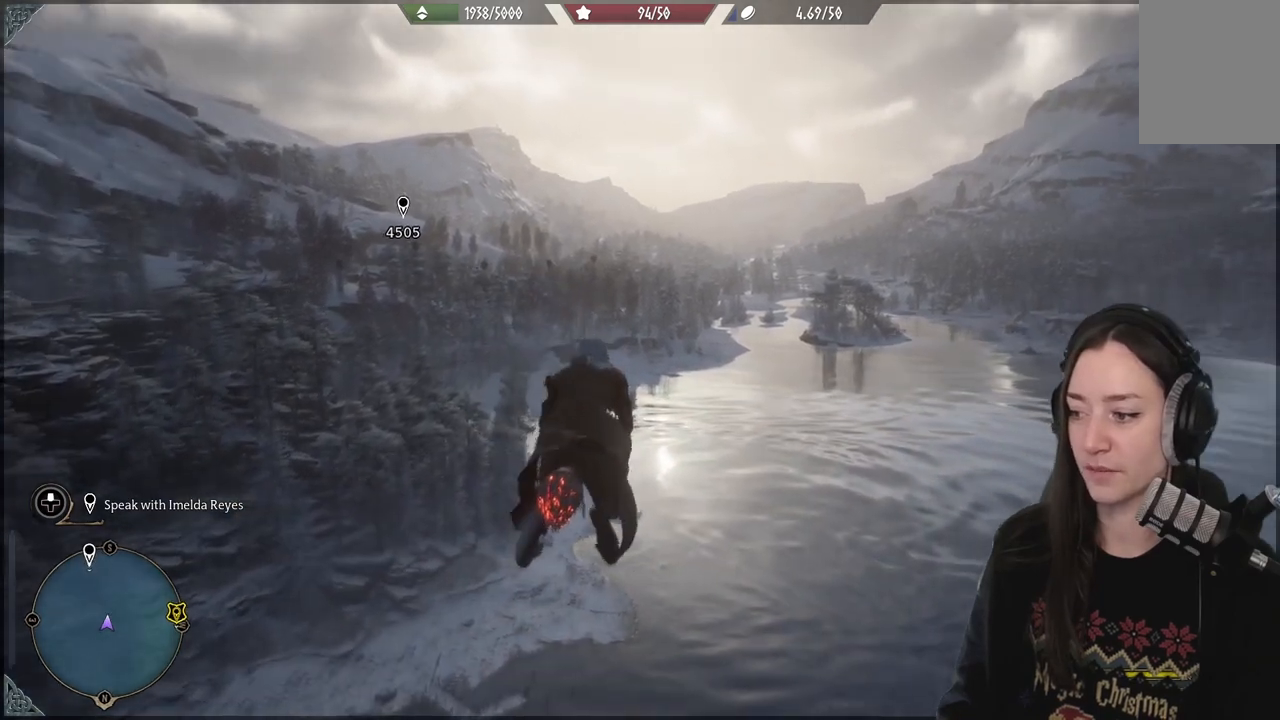
{"dt_ms": 500, "buttons": ["R2"], "left_stick": "up", "right_stick": "center", "events": [[217, "right_stick", "down-left"], [450, "right_stick", "center"]]}
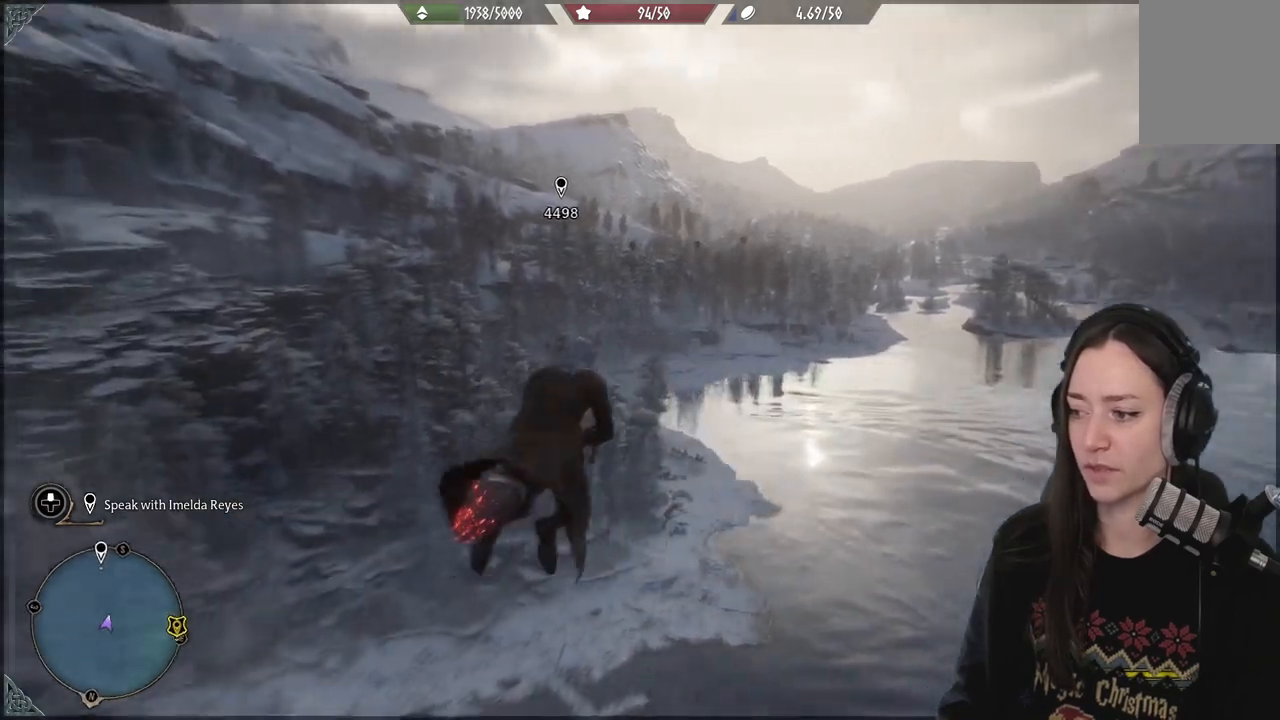
{"dt_ms": 500, "buttons": ["R2"], "left_stick": "up", "right_stick": "center", "events": []}
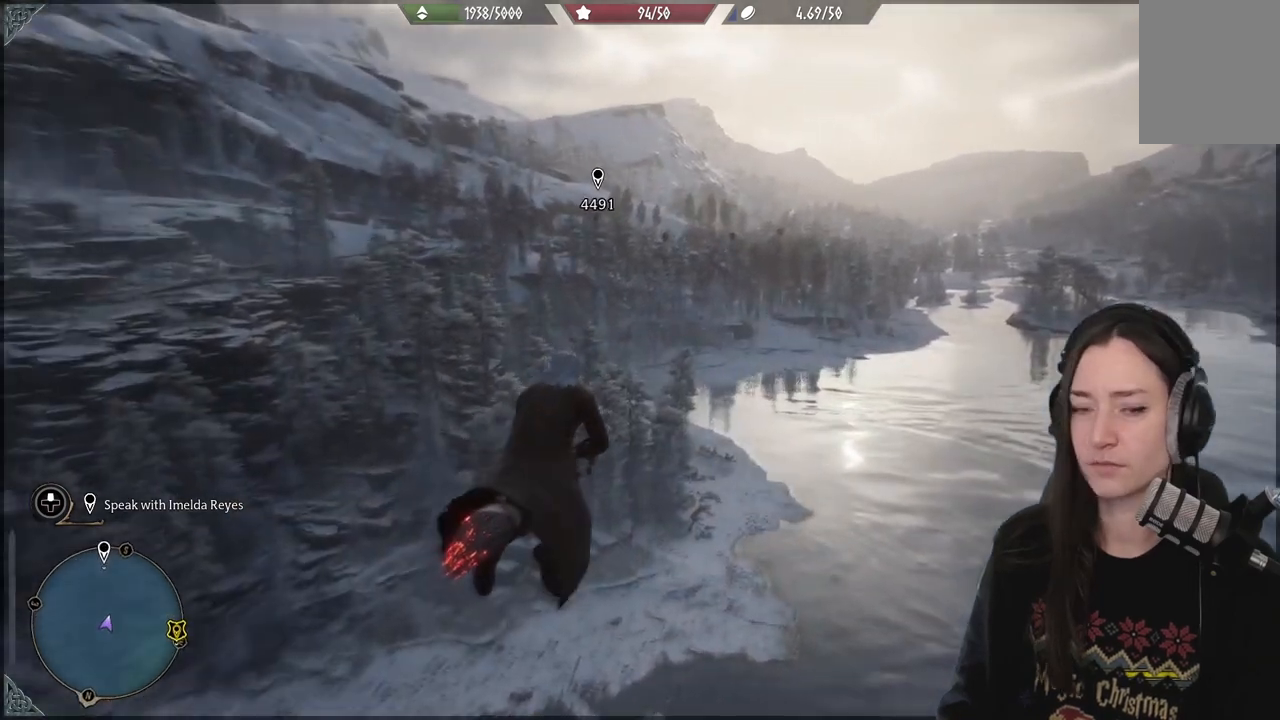
{"dt_ms": 500, "buttons": ["R2"], "left_stick": "up", "right_stick": "center", "events": []}
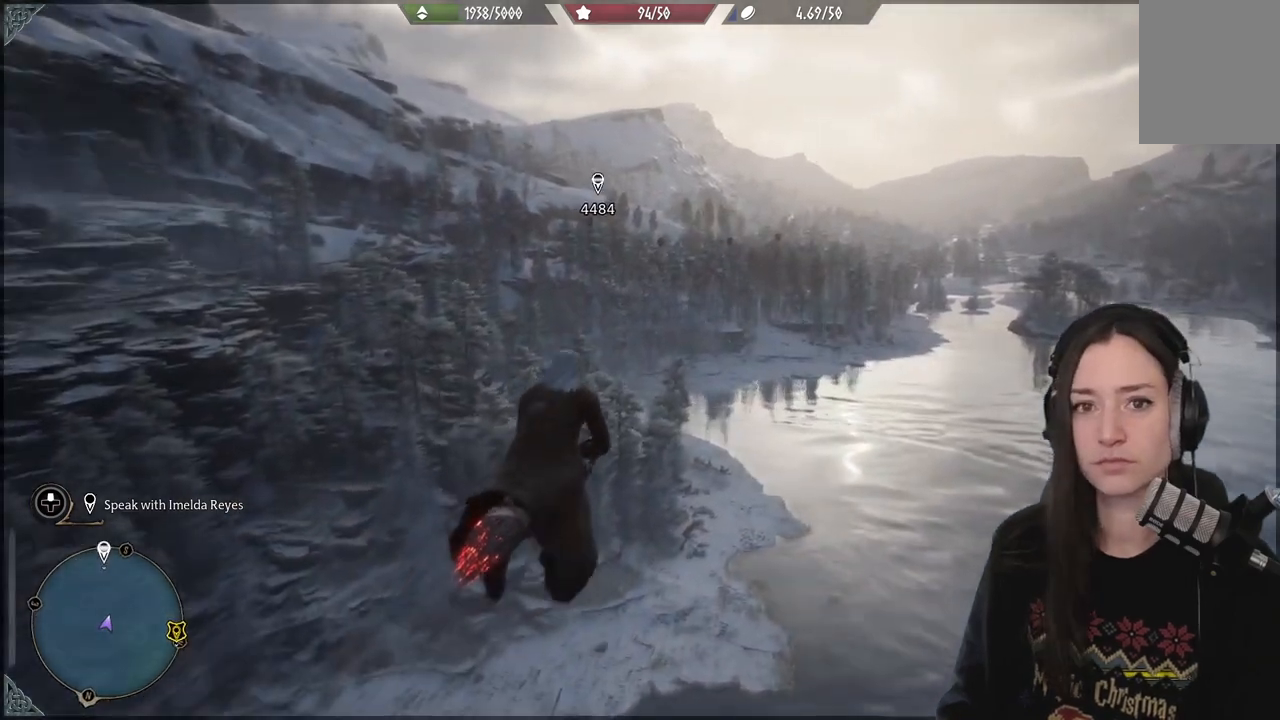
{"dt_ms": 500, "buttons": ["R2"], "left_stick": "up", "right_stick": "center", "events": [[250, "right_stick", "down"], [483, "right_stick", "center"]]}
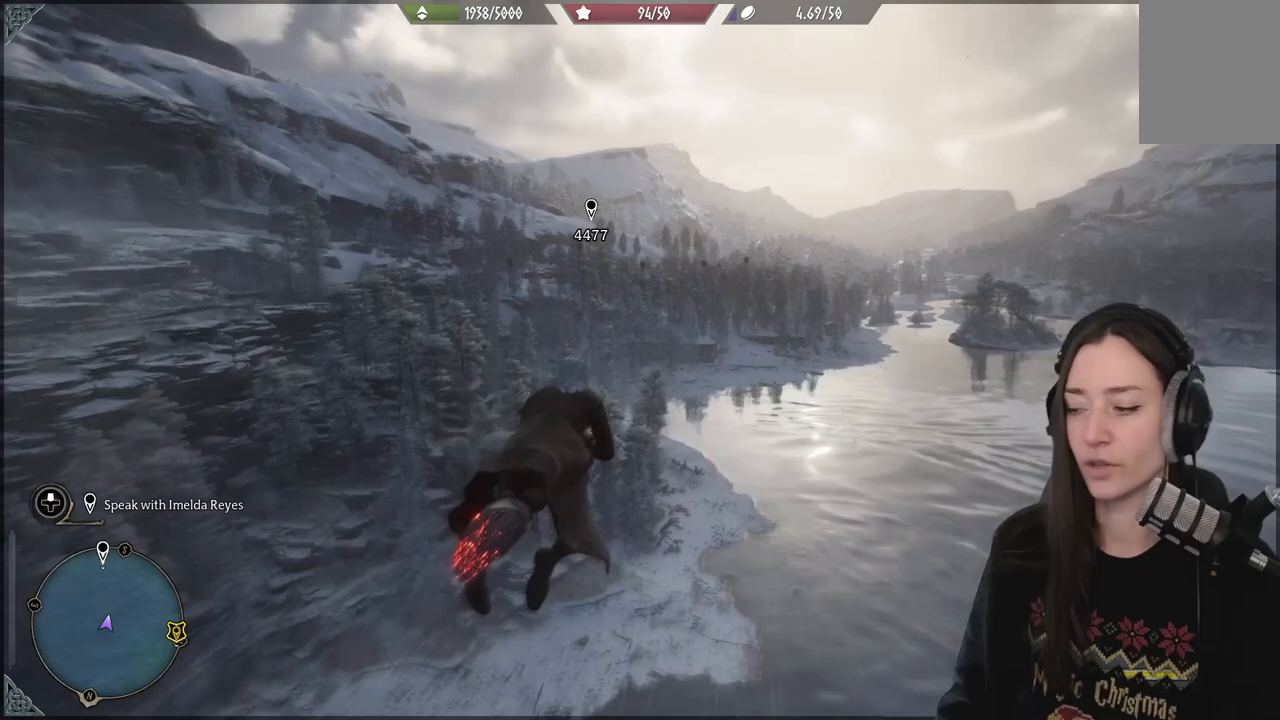
{"dt_ms": 1000, "buttons": ["L2", "R2"], "left_stick": "up", "right_stick": "center"}
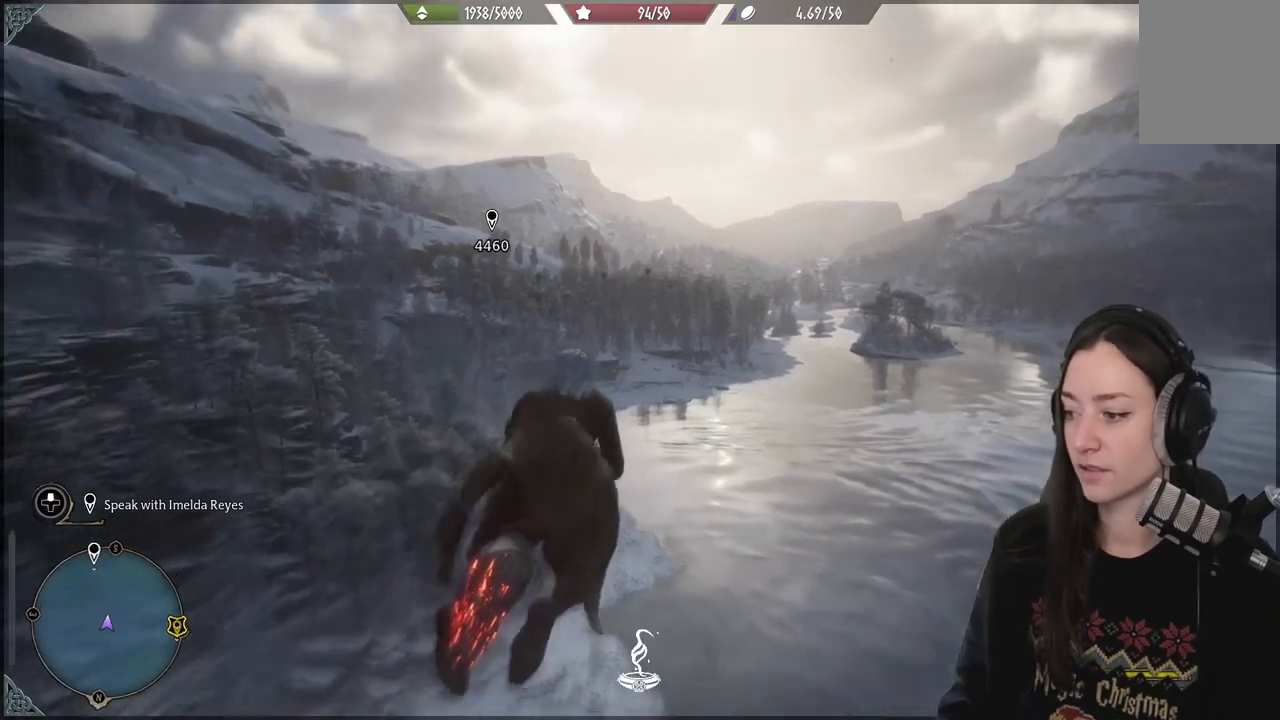
{"dt_ms": 500, "buttons": ["L2", "R2"], "left_stick": "up", "right_stick": "center", "events": []}
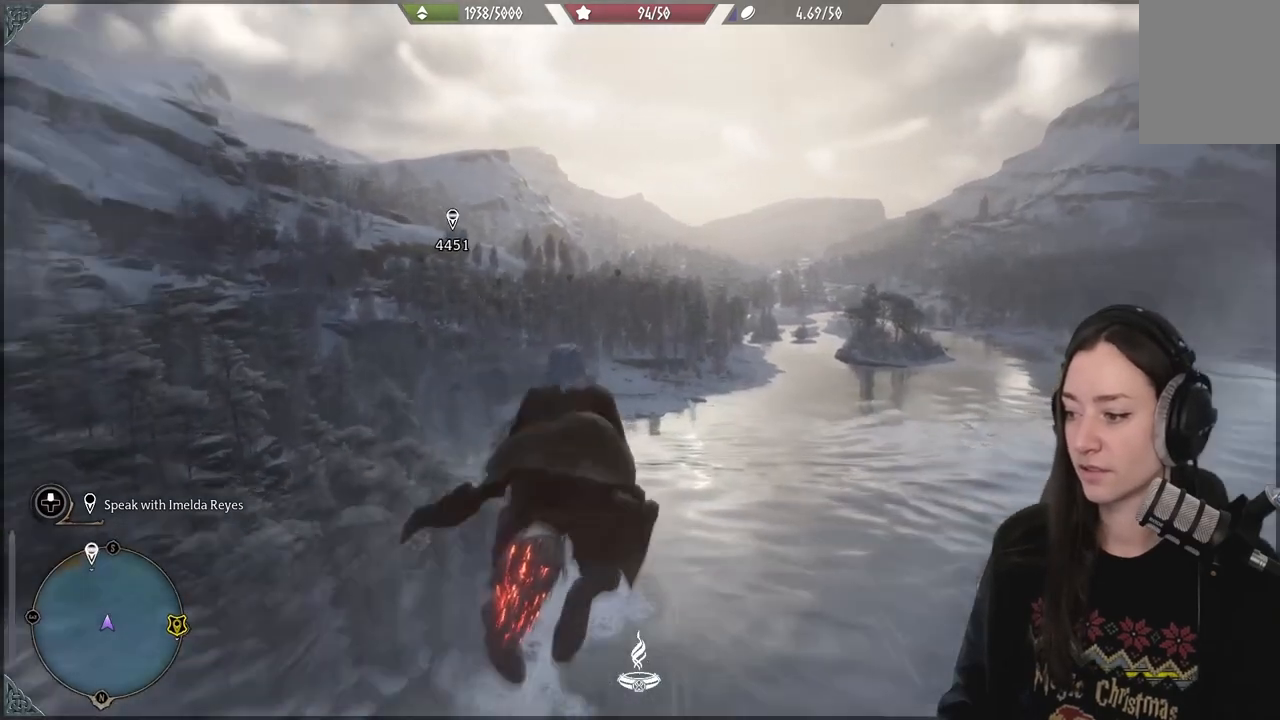
{"dt_ms": 500, "buttons": ["L2", "R2"], "left_stick": "up", "right_stick": "center", "events": []}
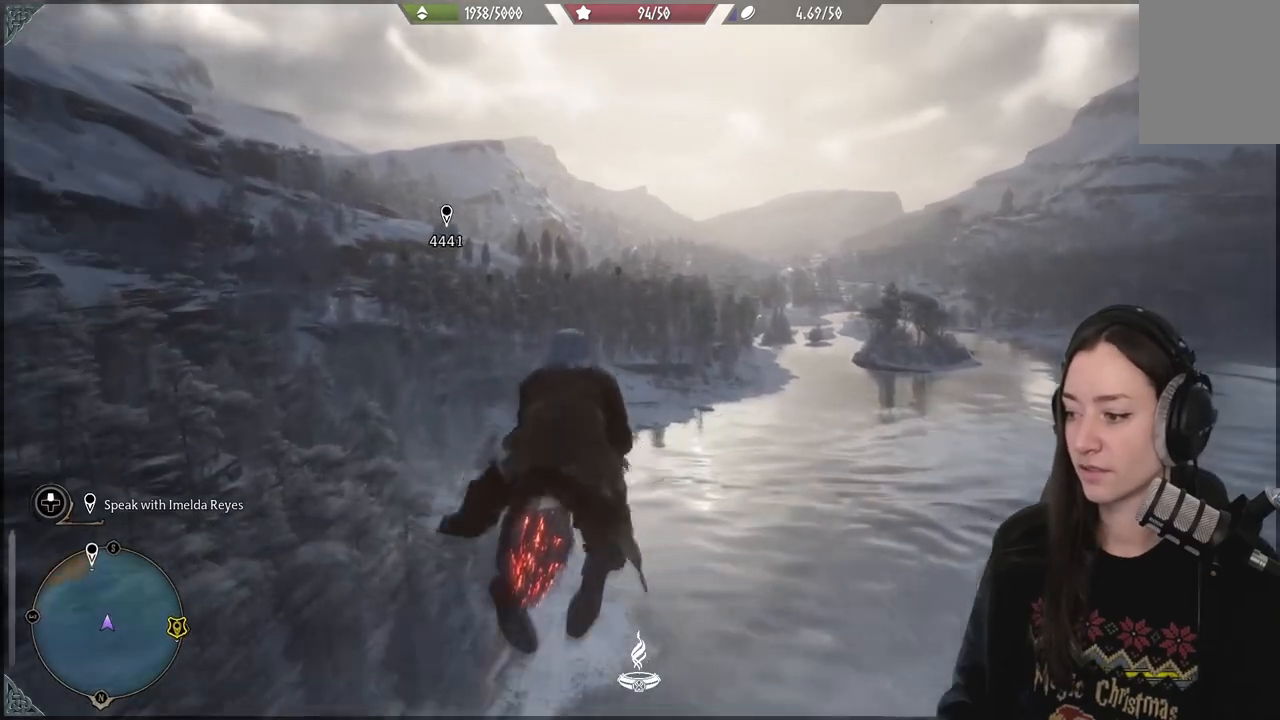
{"dt_ms": 500, "buttons": ["L2", "R2"], "left_stick": "up", "right_stick": "center", "events": []}
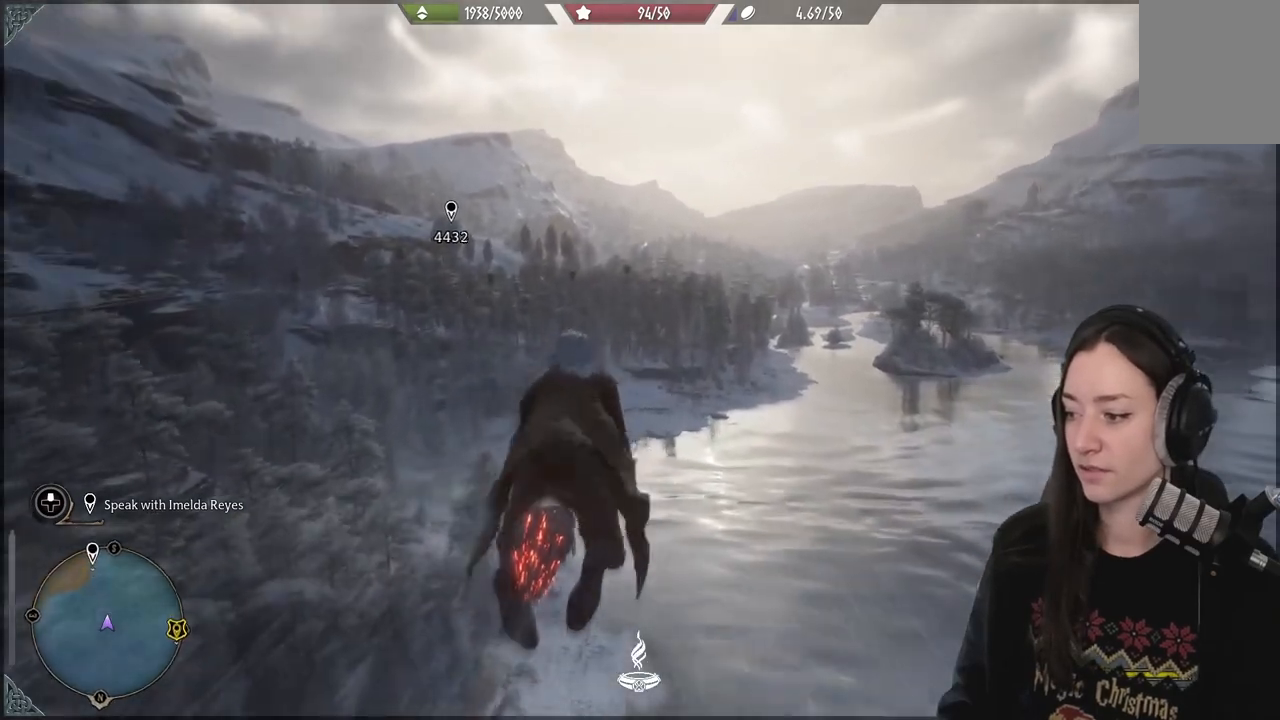
{"dt_ms": 500, "buttons": ["L2", "R2"], "left_stick": "up", "right_stick": "center", "events": []}
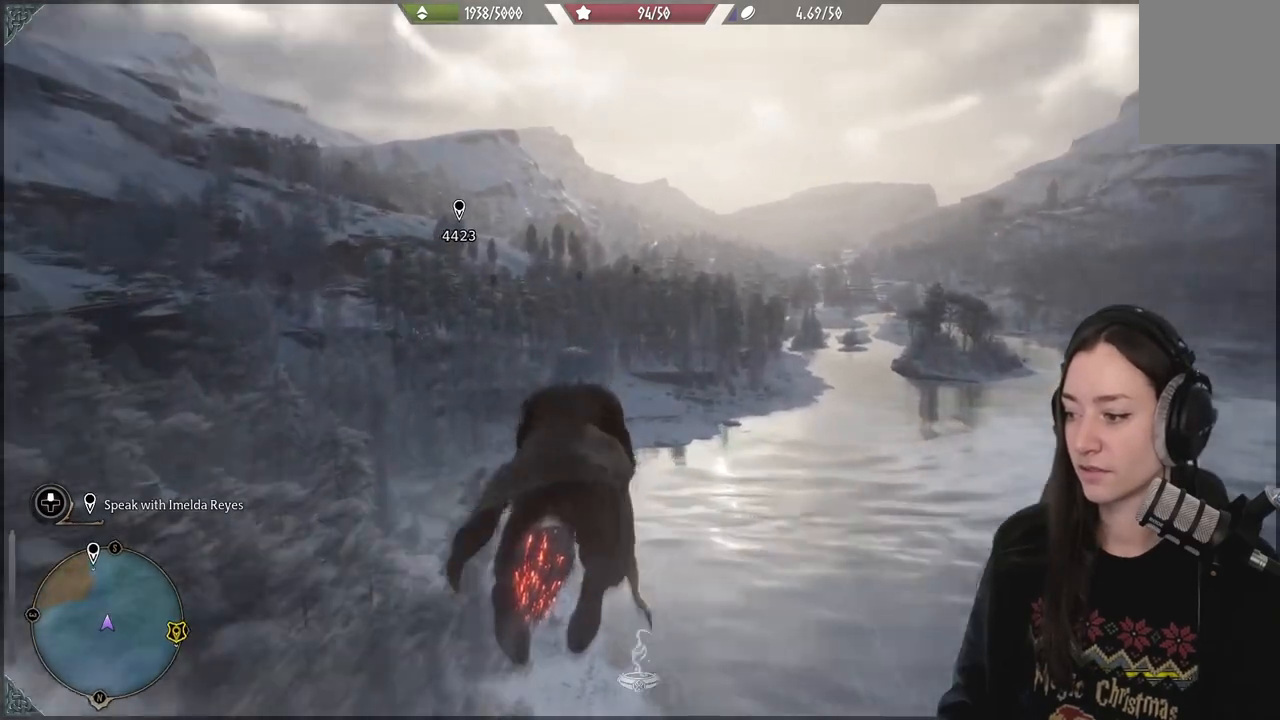
{"dt_ms": 500, "buttons": ["L2", "R2"], "left_stick": "up", "right_stick": "center", "events": []}
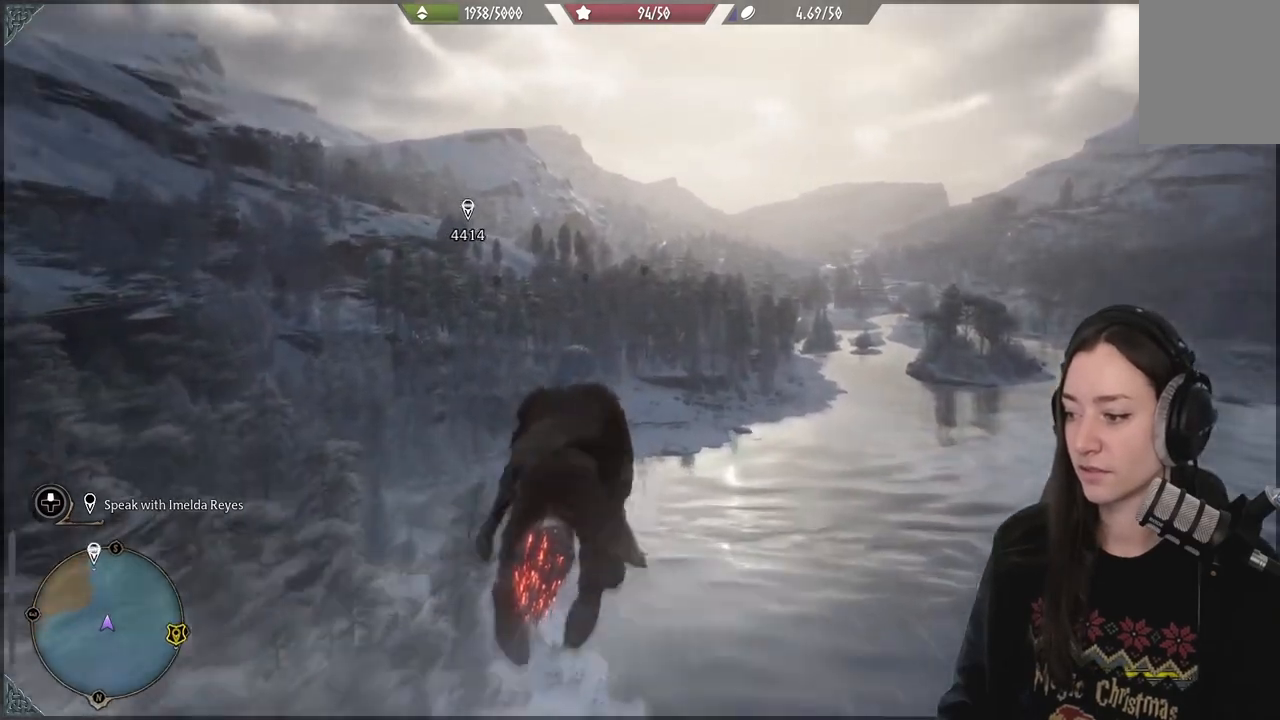
{"dt_ms": 500, "buttons": ["L2", "R2"], "left_stick": "up", "right_stick": "up-right", "events": [[450, "right_stick", "up-right"]]}
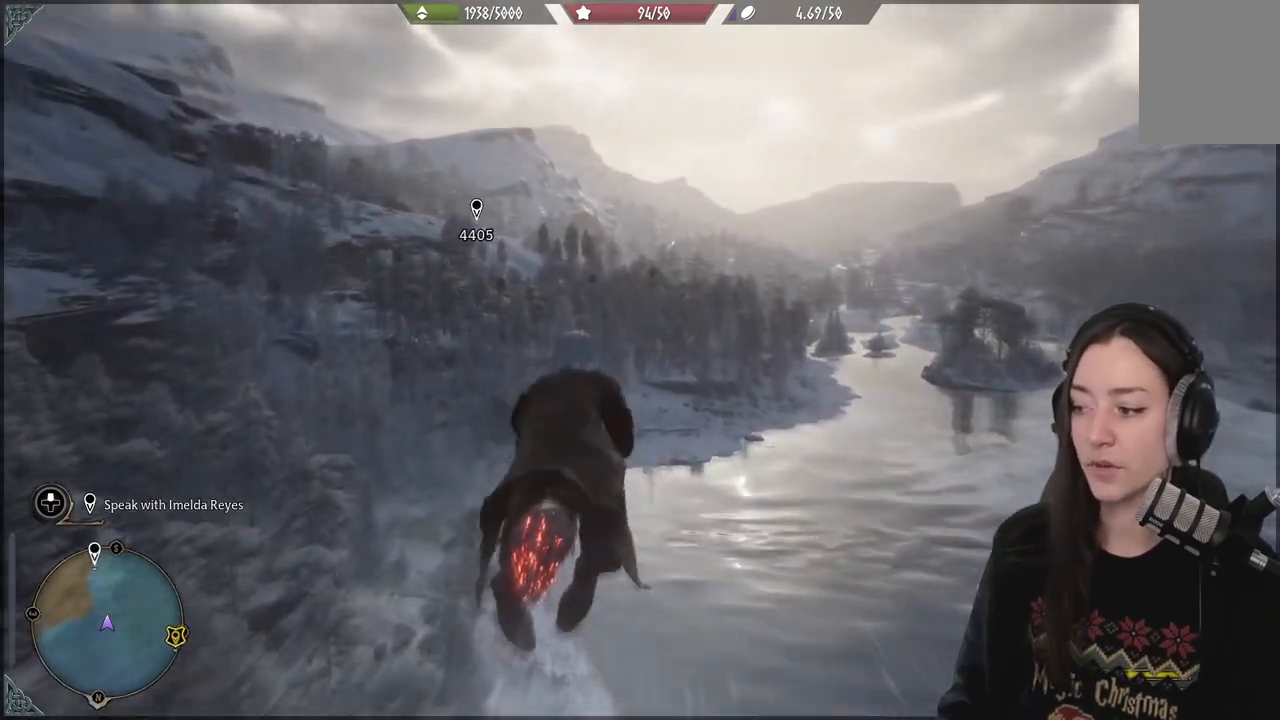
{"dt_ms": 500, "buttons": ["L2", "R2"], "left_stick": "up", "right_stick": "center", "events": [[150, "right_stick", "center"]]}
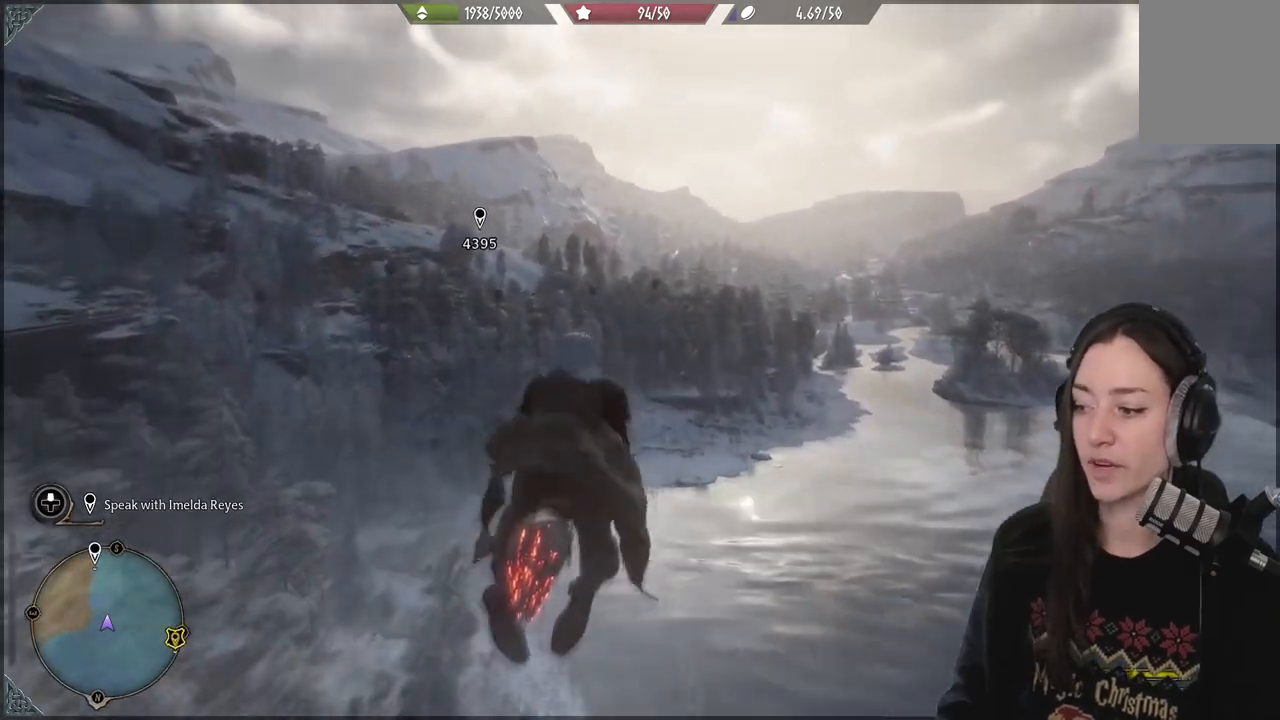
{"dt_ms": 500, "buttons": ["R2"], "left_stick": "up", "right_stick": "down-left", "events": [[467, "right_stick", "down-left"], [500, "L2", "up"]]}
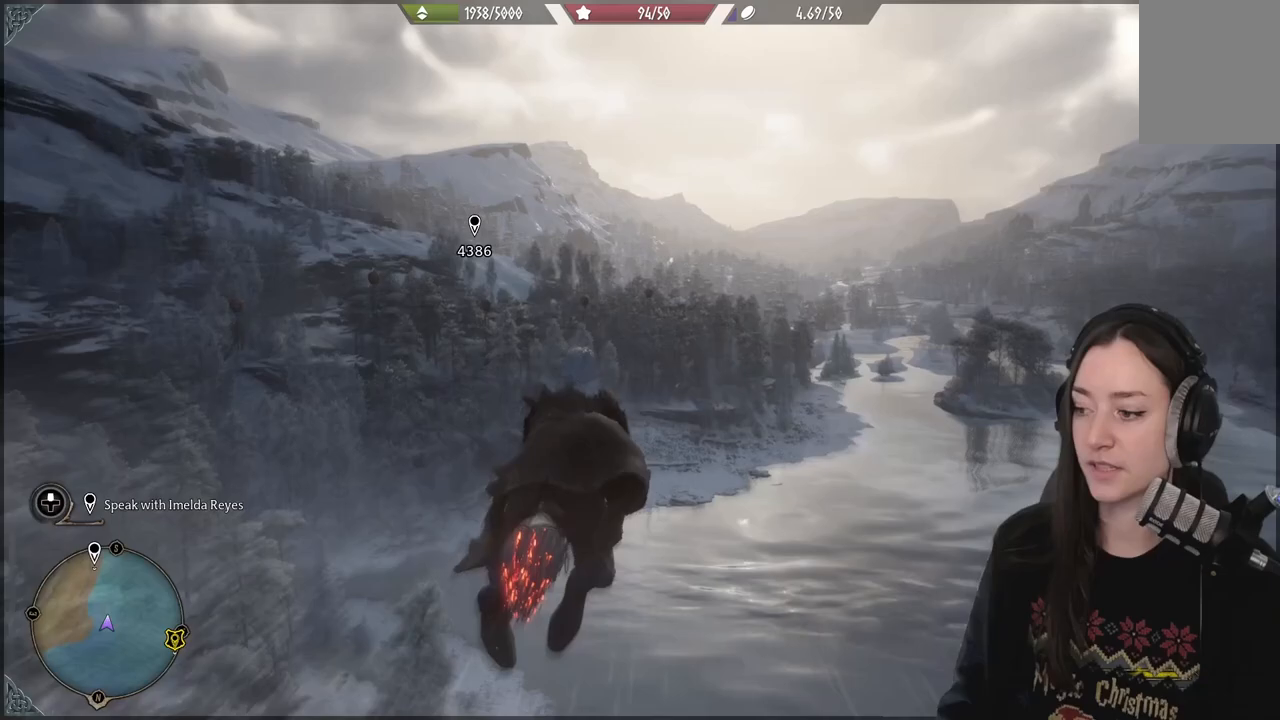
{"dt_ms": 500, "buttons": ["L2", "R2"], "left_stick": "up", "right_stick": "center"}
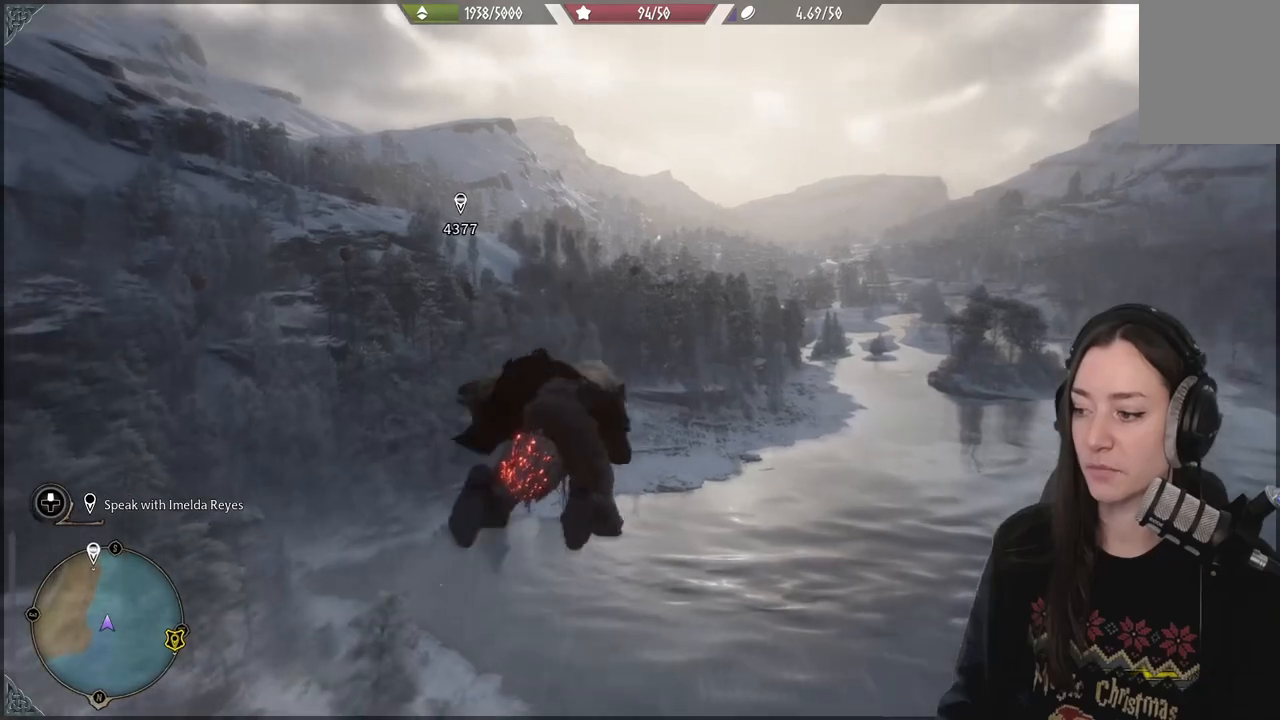
{"dt_ms": 500, "buttons": ["L2", "R2"], "left_stick": "up", "right_stick": "center"}
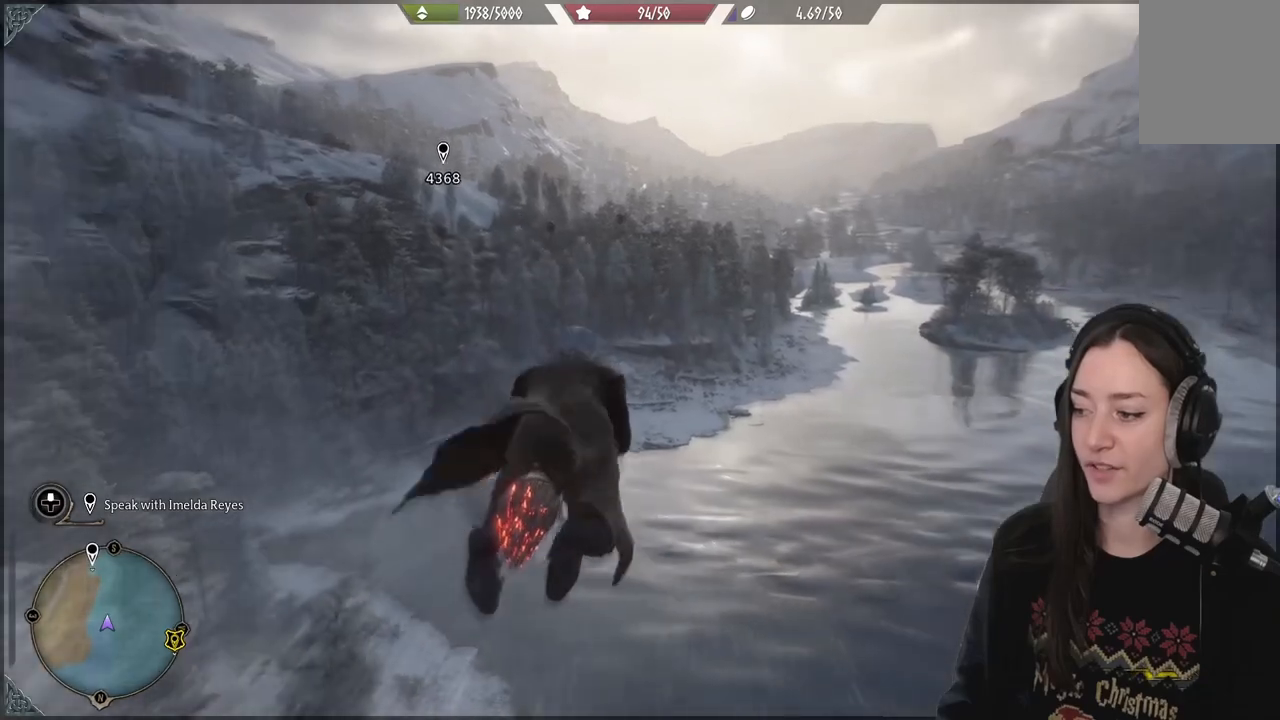
{"dt_ms": 500, "buttons": ["L2", "R2"], "left_stick": "up", "right_stick": "center", "events": []}
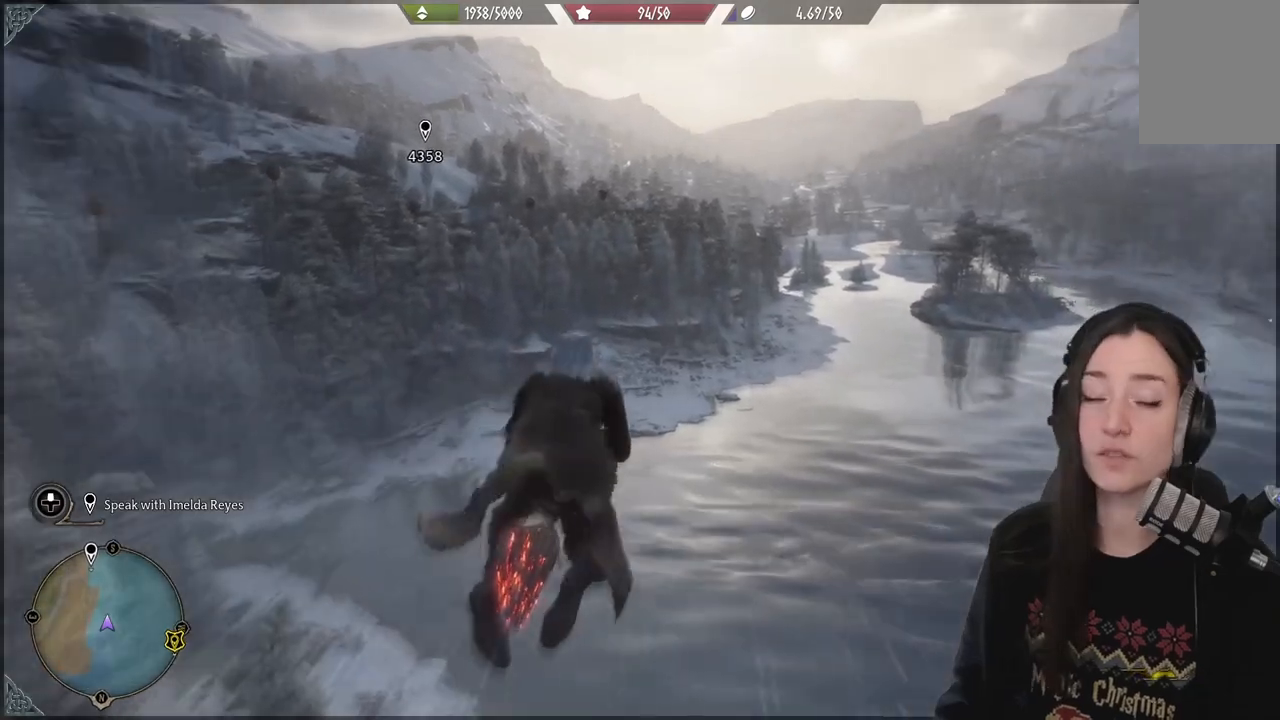
{"dt_ms": 500, "buttons": ["L2", "R2"], "left_stick": "up", "right_stick": "up", "events": [[483, "right_stick", "up"]]}
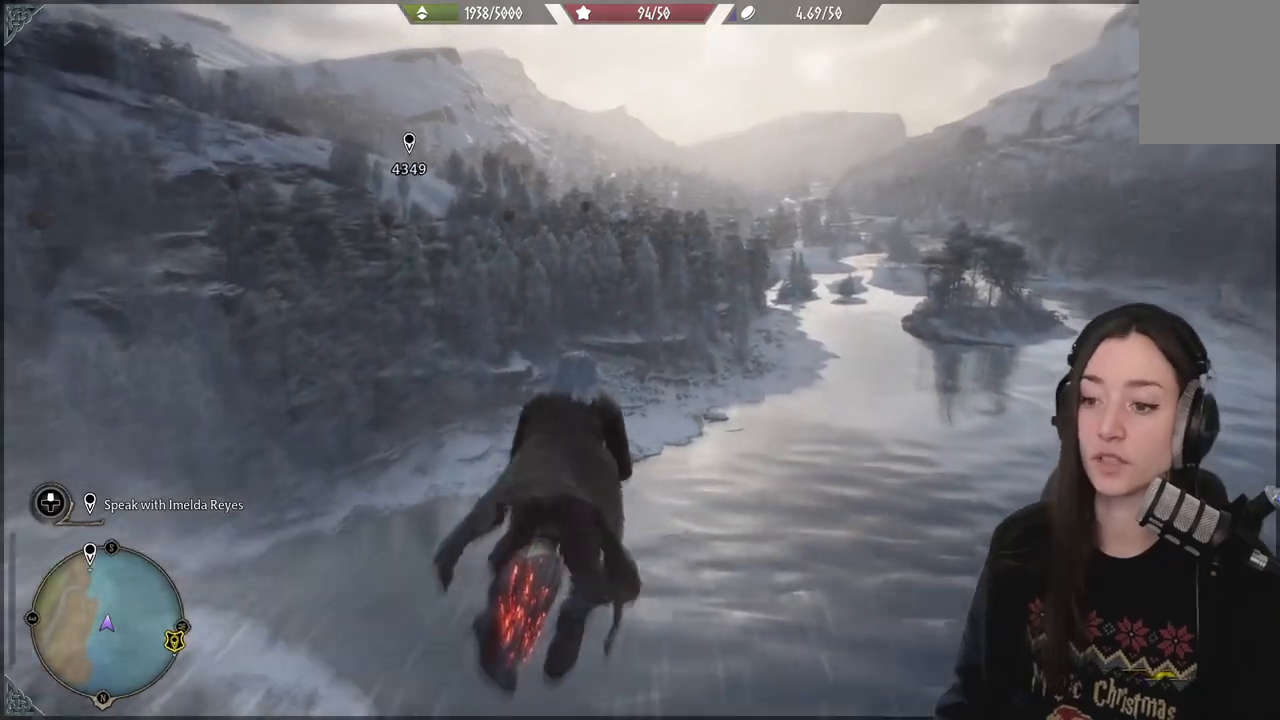
{"dt_ms": 500, "buttons": ["L2", "R2"], "left_stick": "up", "right_stick": "down", "events": [[200, "right_stick", "center"], [450, "right_stick", "down"]]}
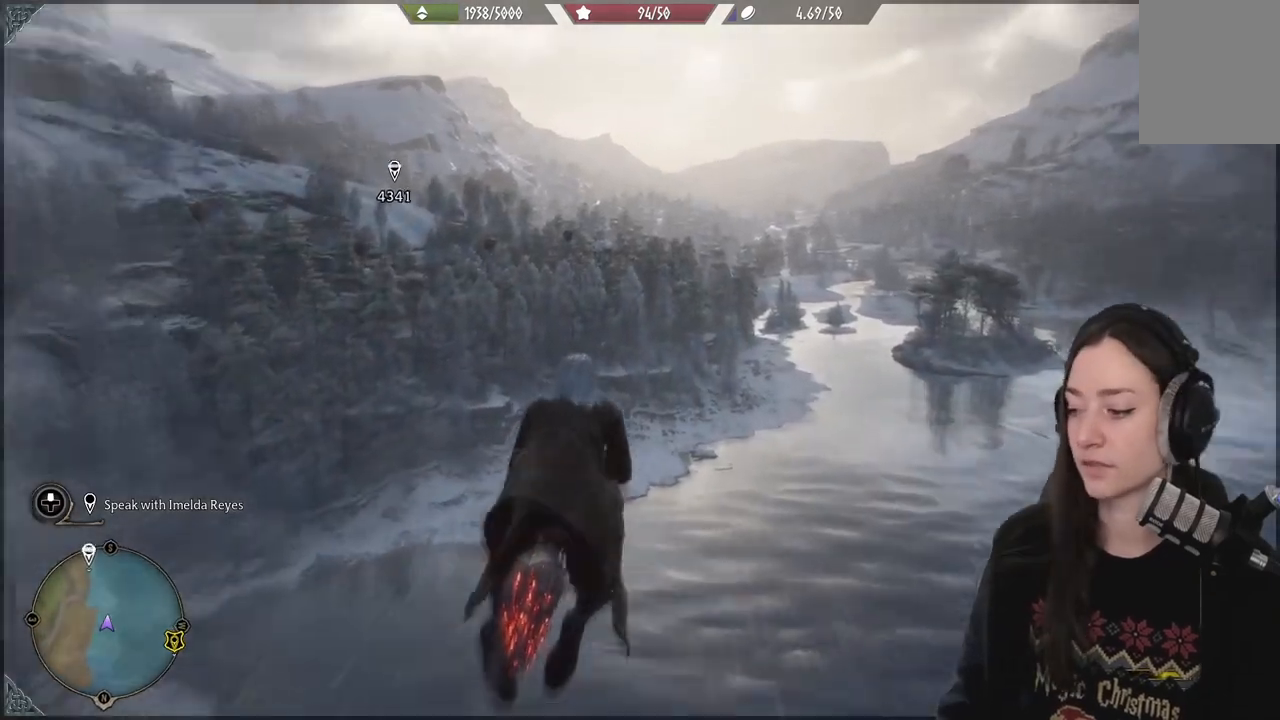
{"dt_ms": 500, "buttons": ["L2", "R2"], "left_stick": "up", "right_stick": "center", "events": [[317, "right_stick", "center"]]}
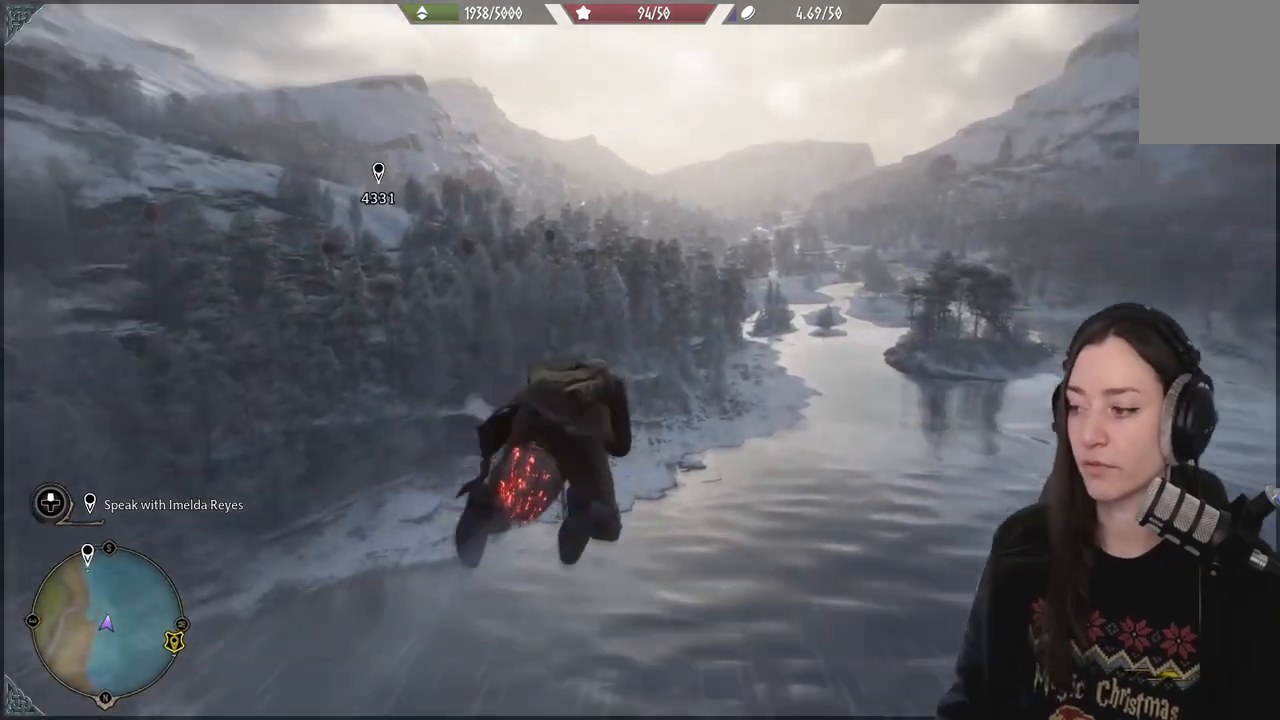
{"dt_ms": 500, "buttons": ["L2", "R2"], "left_stick": "up", "right_stick": "center", "events": [[150, "right_stick", "down"], [467, "right_stick", "center"]]}
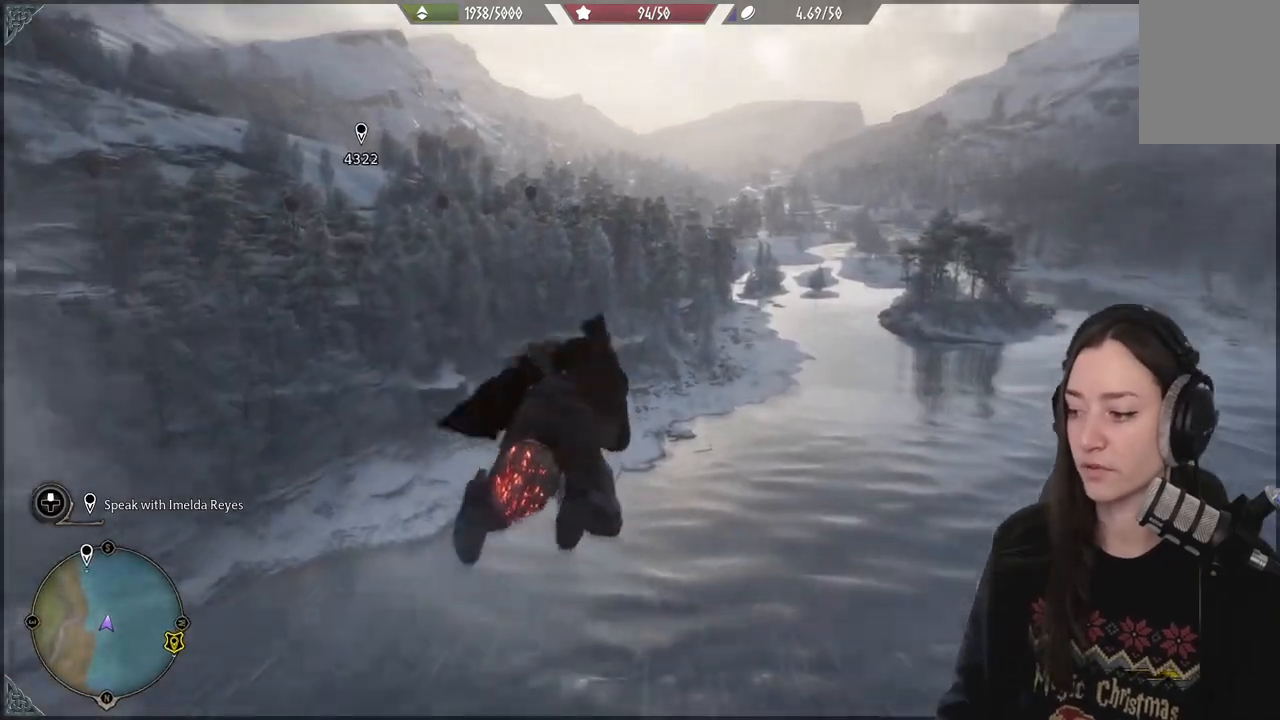
{"dt_ms": 500, "buttons": ["L2", "R2"], "left_stick": "up", "right_stick": "up", "events": [[433, "right_stick", "up"]]}
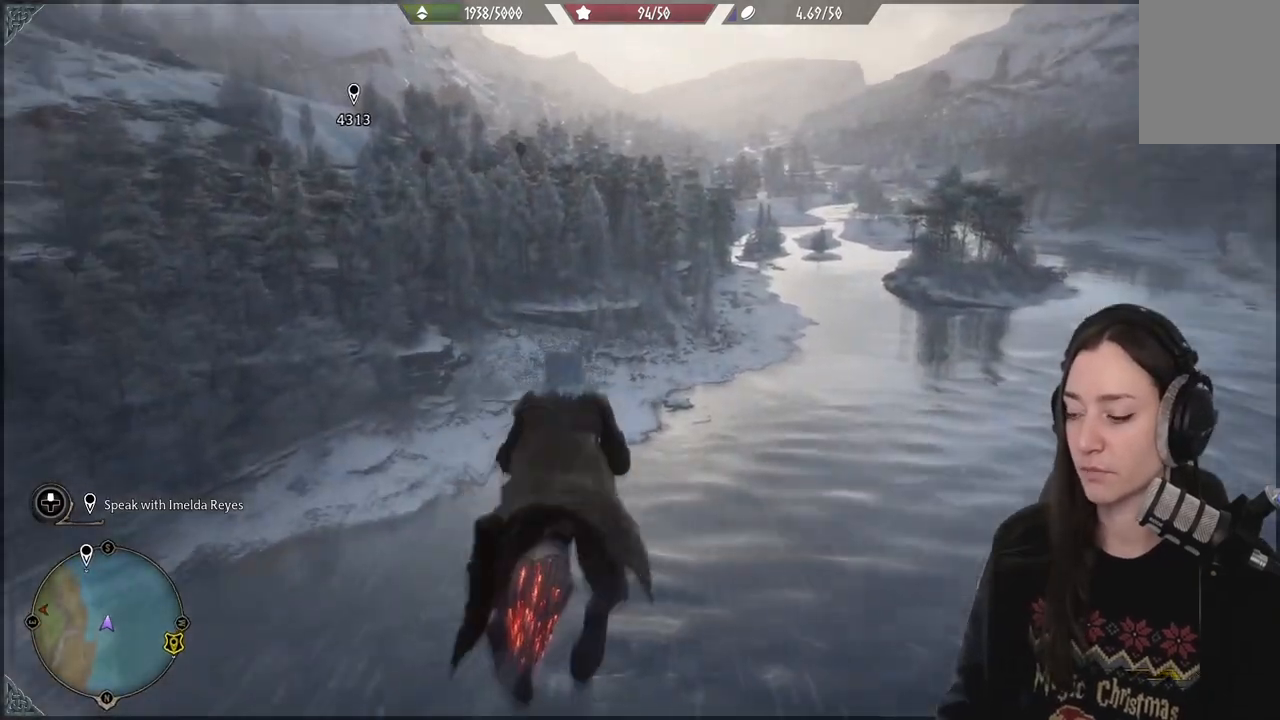
{"dt_ms": 500, "buttons": ["L2", "R2"], "left_stick": "up", "right_stick": "center", "events": [[150, "right_stick", "center"]]}
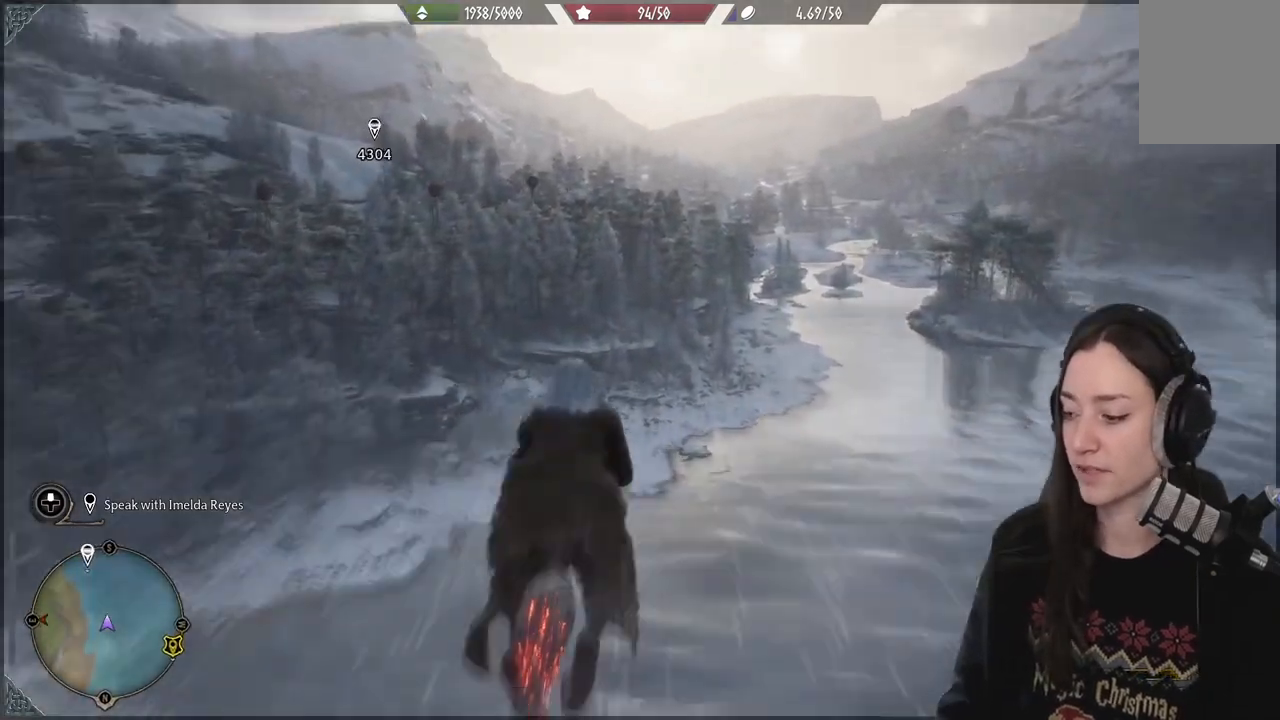
{"dt_ms": 500, "buttons": ["L2", "R2"], "left_stick": "up", "right_stick": "up", "events": [[217, "right_stick", "up"]]}